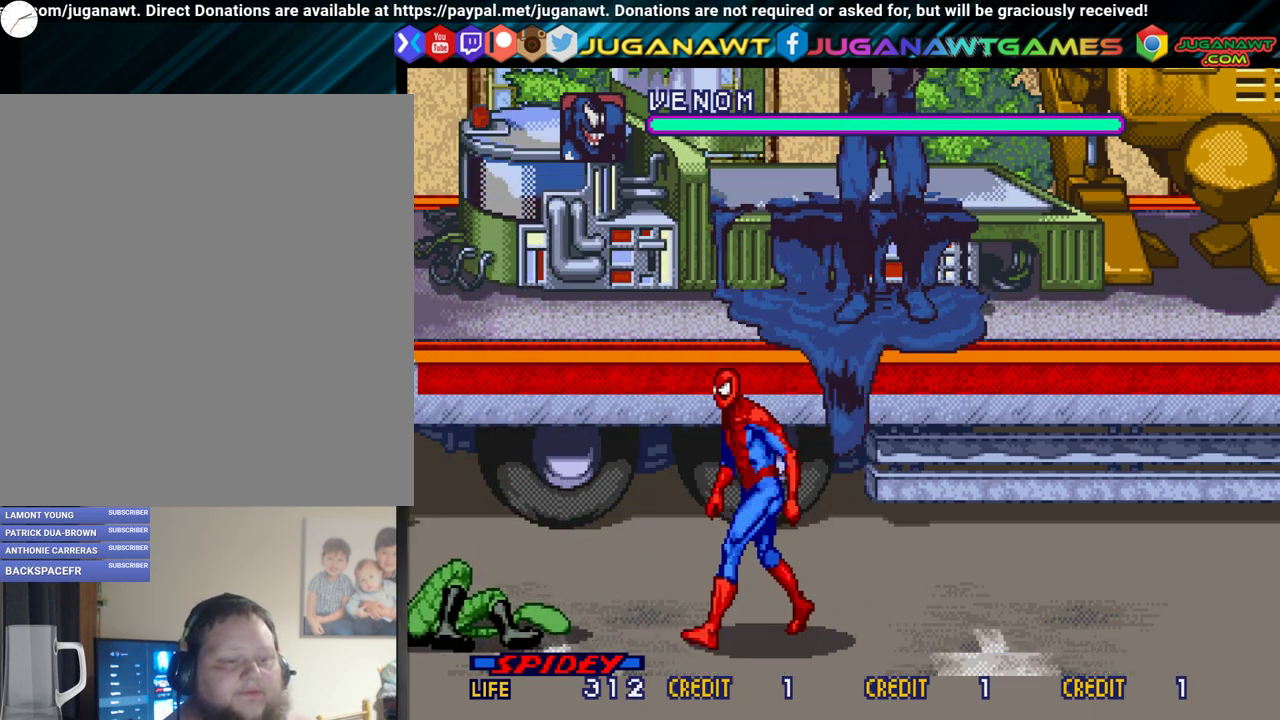
Gameplay with a controller (Xbox layout); each line is a JSON object with the inputs held at the frame after it (dt_ms = milliseconds from this image to that frame). "events" lists button and stick changes between this image and that frame as [ms after this image, input, new state], when the widget could be followed in between. Not read: L3 R3 left_stick right_stick.
{"dt_ms": 500, "buttons": ["A", "DPAD_LEFT"], "events": [[500, "A", "down"]]}
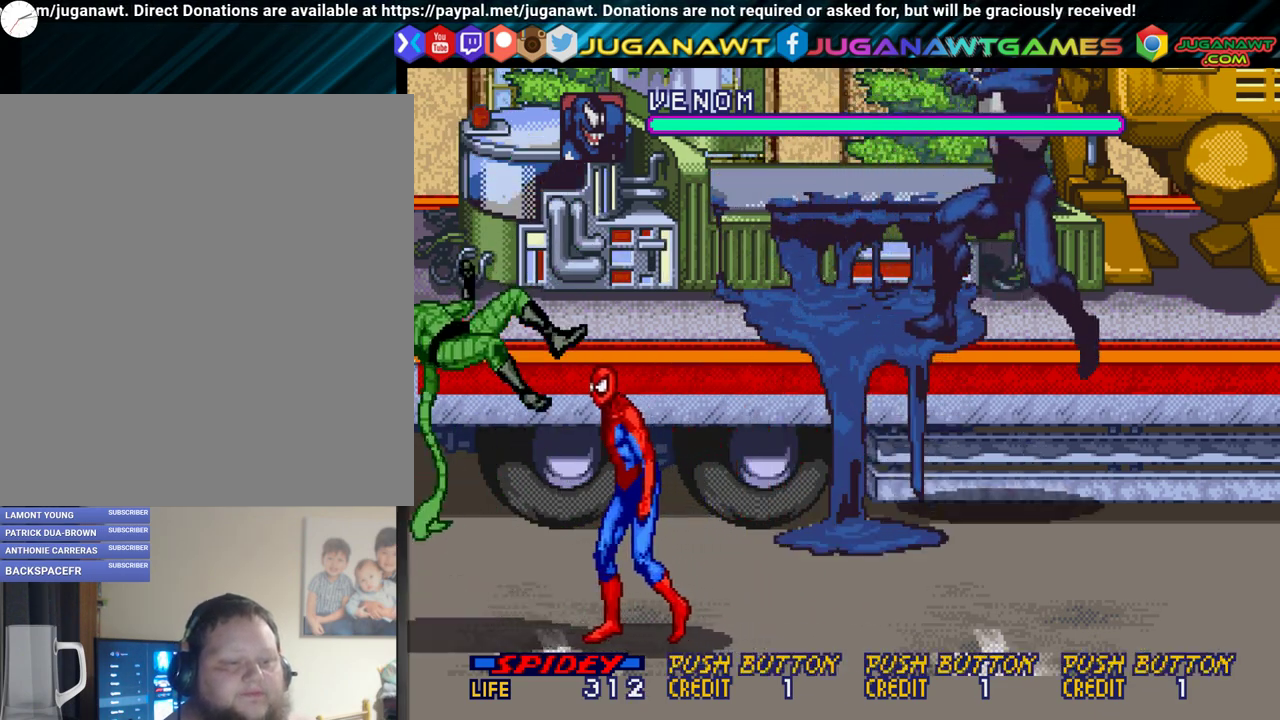
{"dt_ms": 300, "buttons": ["DPAD_RIGHT"], "events": [[83, "A", "up"], [100, "DPAD_LEFT", "up"], [217, "DPAD_RIGHT", "down"]]}
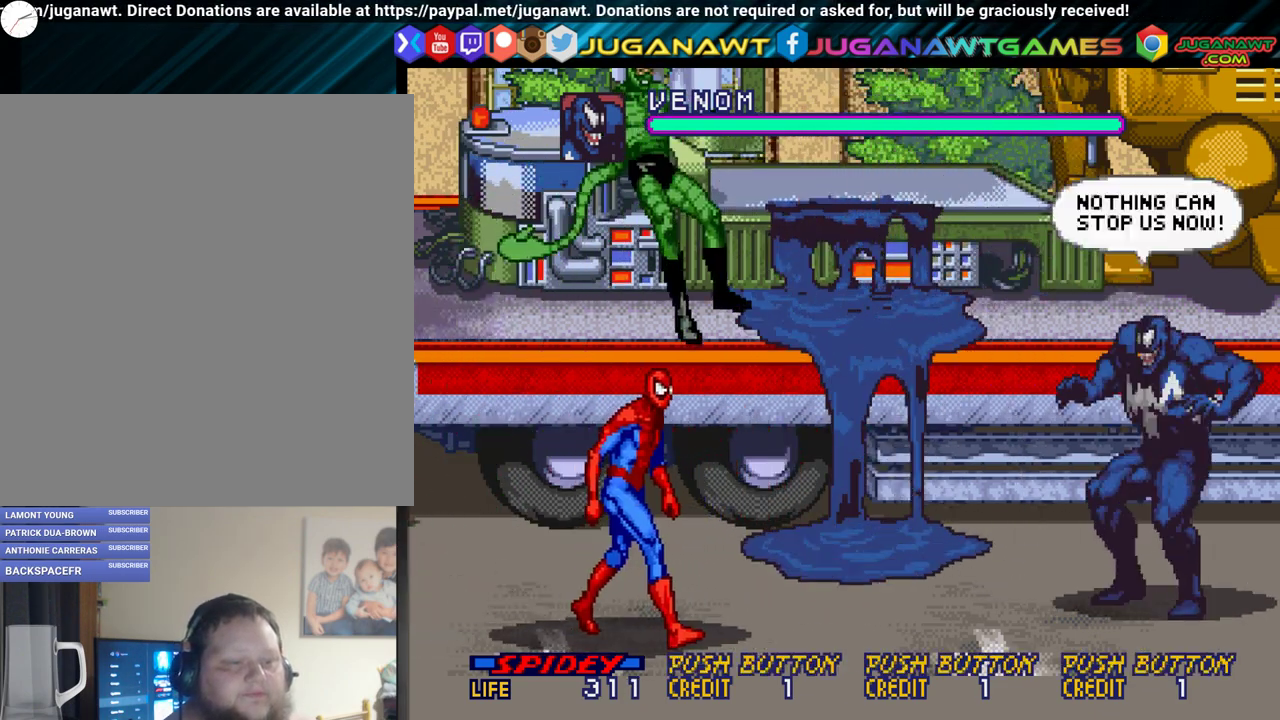
{"dt_ms": 700, "buttons": ["DPAD_RIGHT"], "events": [[567, "A", "down"], [667, "A", "up"]]}
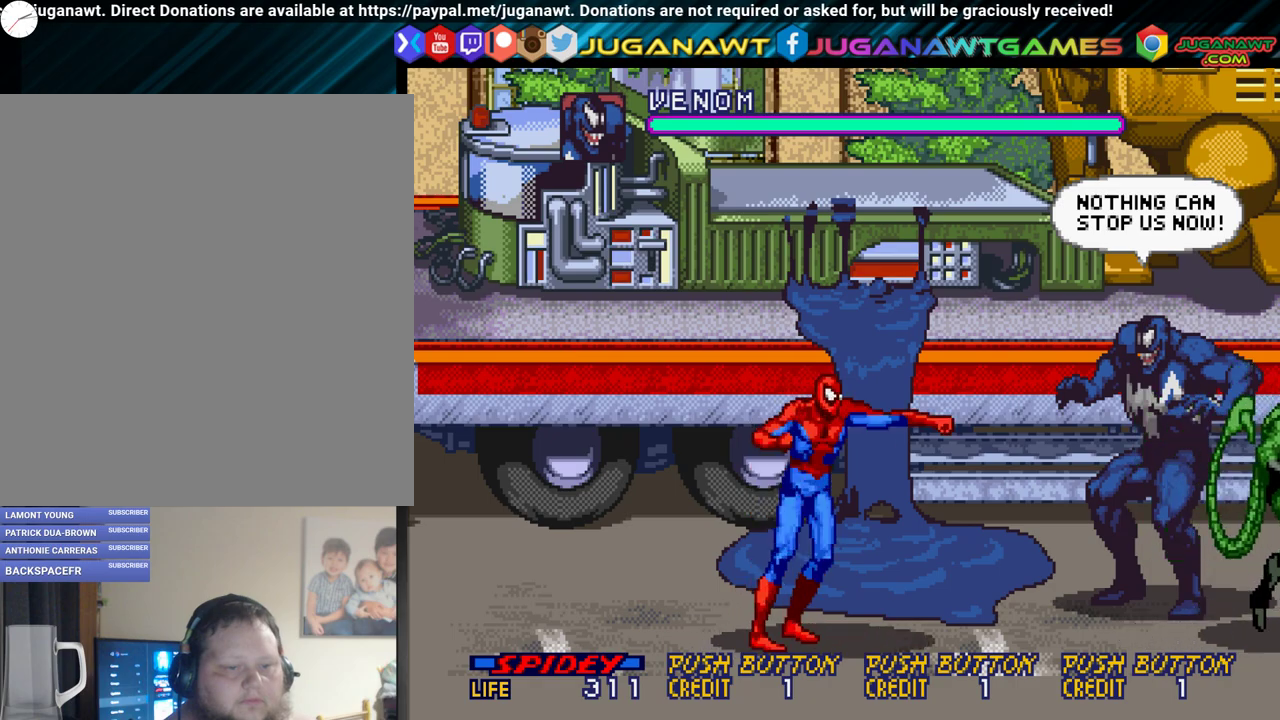
{"dt_ms": 500, "buttons": ["DPAD_RIGHT"], "events": []}
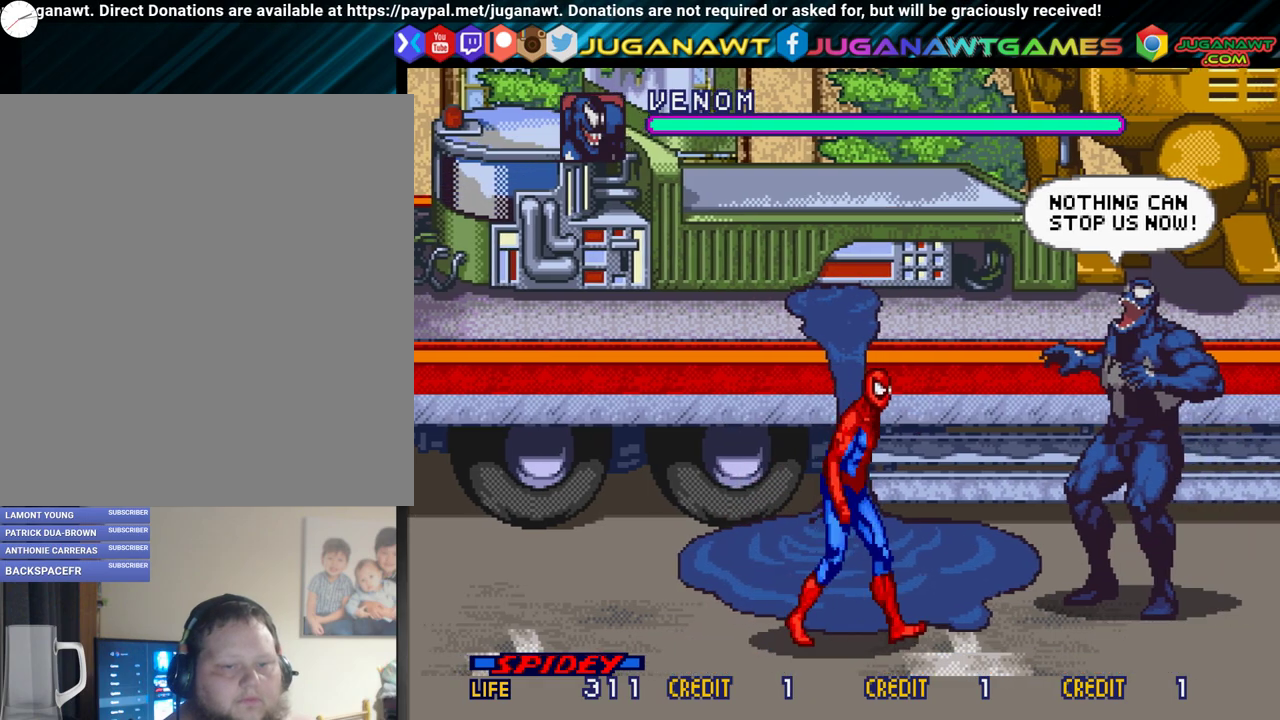
{"dt_ms": 300, "buttons": ["DPAD_UP", "DPAD_RIGHT"], "events": [[267, "DPAD_UP", "down"]]}
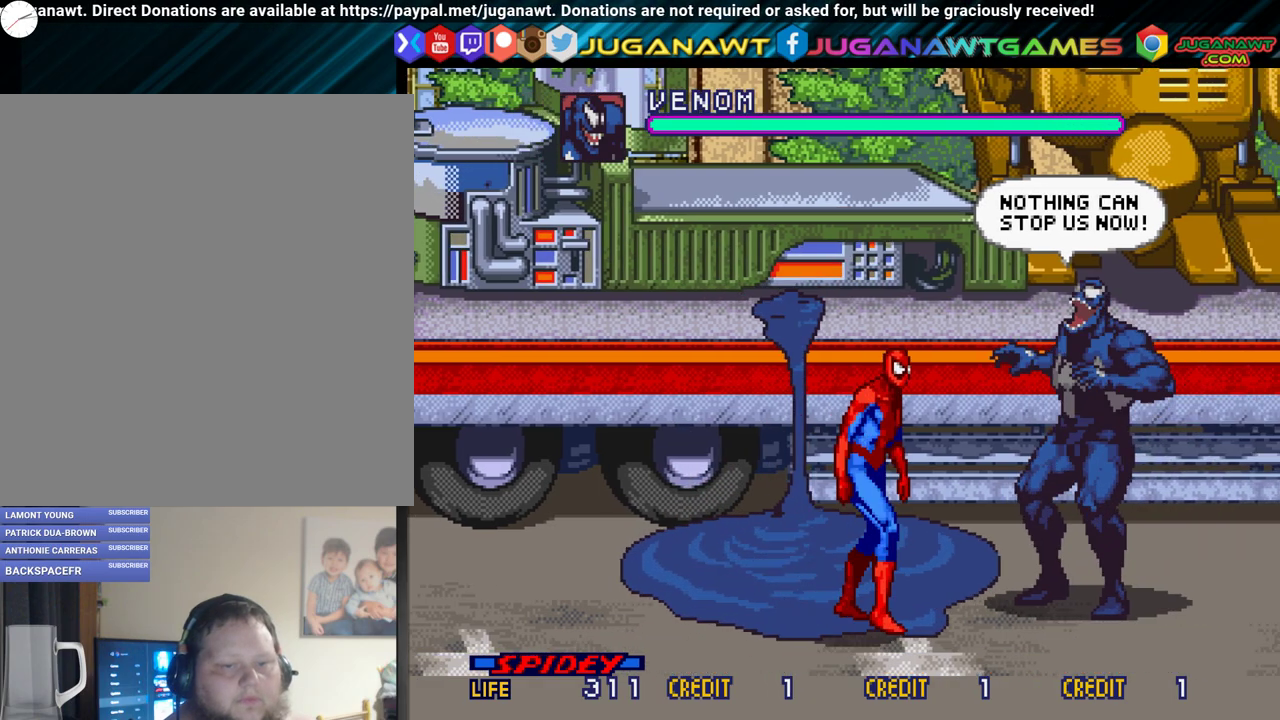
{"dt_ms": 500, "buttons": [], "events": [[33, "DPAD_UP", "up"], [67, "A", "down"], [133, "A", "up"], [233, "A", "down"], [300, "A", "up"], [450, "A", "down"], [450, "DPAD_RIGHT", "up"], [500, "A", "up"]]}
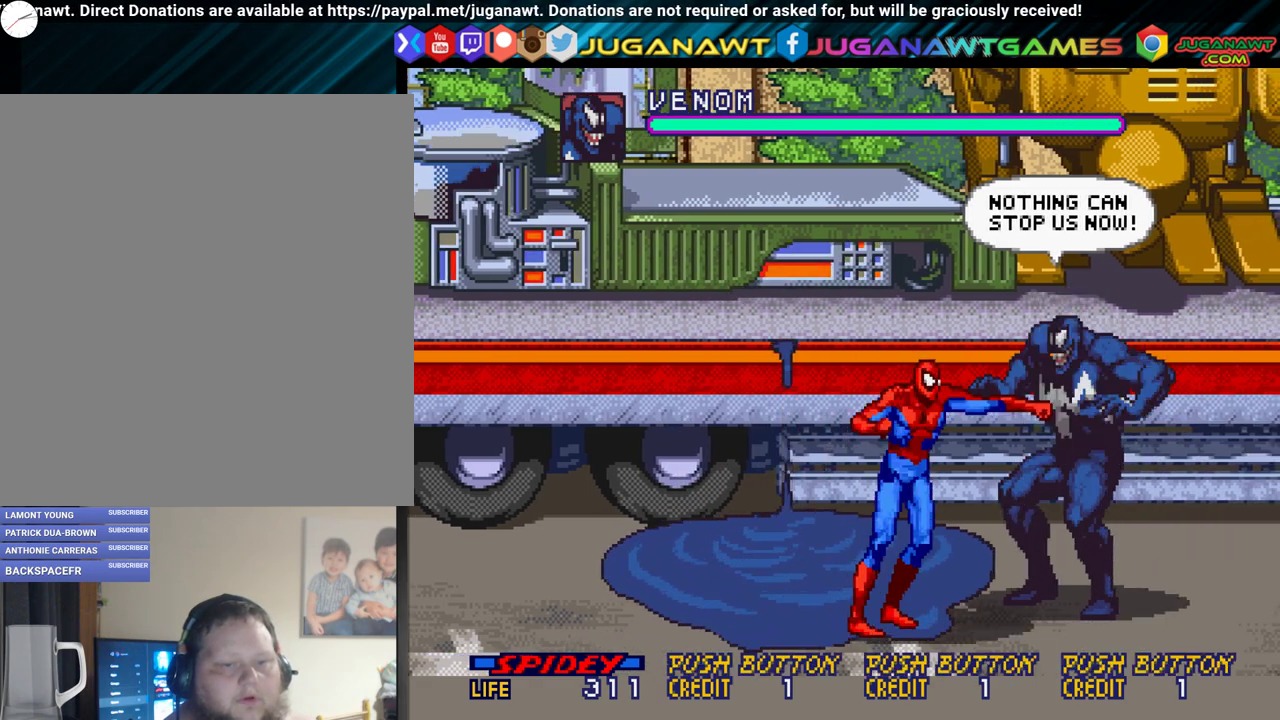
{"dt_ms": 400, "buttons": ["DPAD_DOWN", "DPAD_RIGHT"], "events": [[83, "A", "down"], [167, "A", "up"], [183, "DPAD_RIGHT", "down"], [333, "DPAD_DOWN", "down"]]}
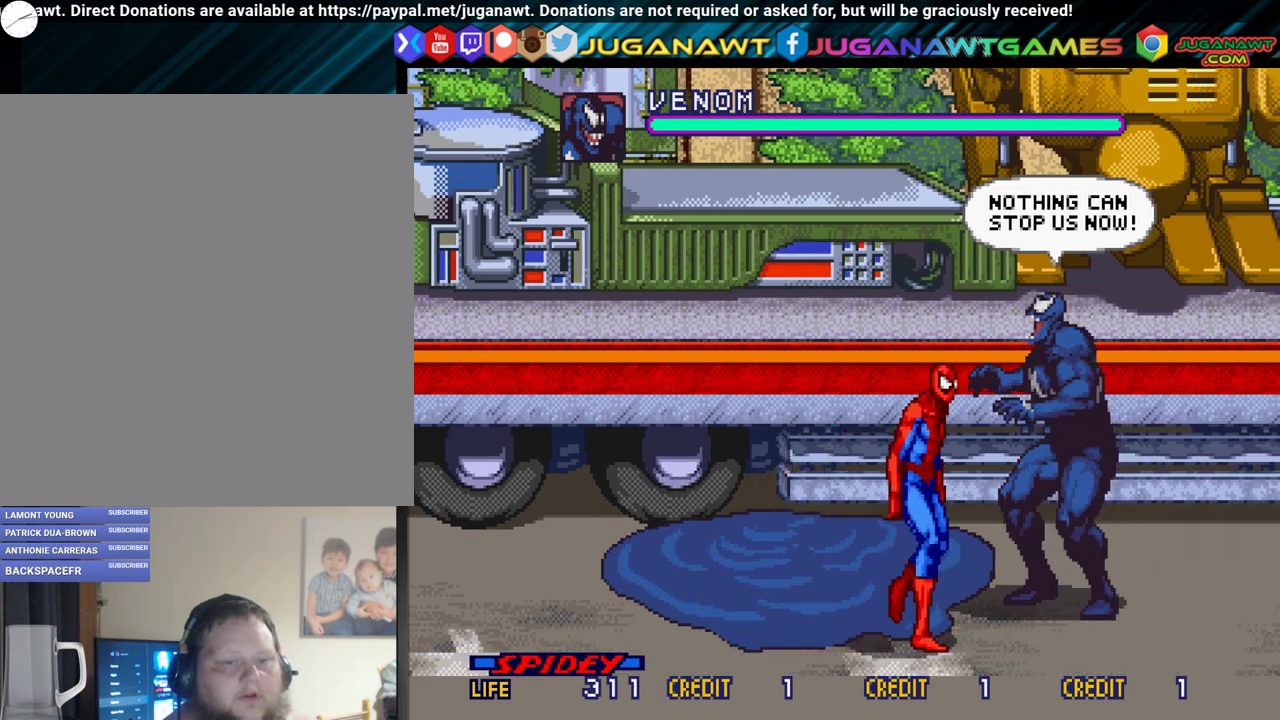
{"dt_ms": 300, "buttons": ["DPAD_DOWN", "DPAD_RIGHT"], "events": []}
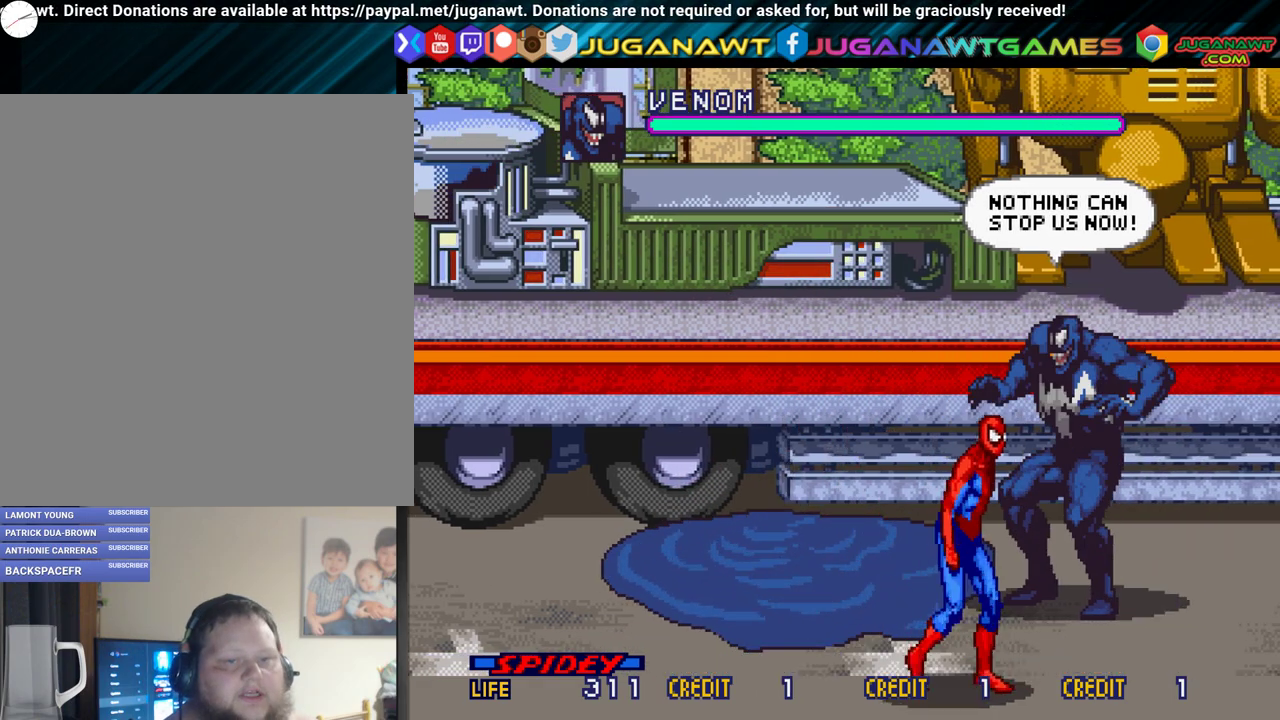
{"dt_ms": 500, "buttons": ["DPAD_LEFT"], "events": [[150, "DPAD_DOWN", "up"], [250, "DPAD_RIGHT", "up"], [300, "DPAD_LEFT", "down"]]}
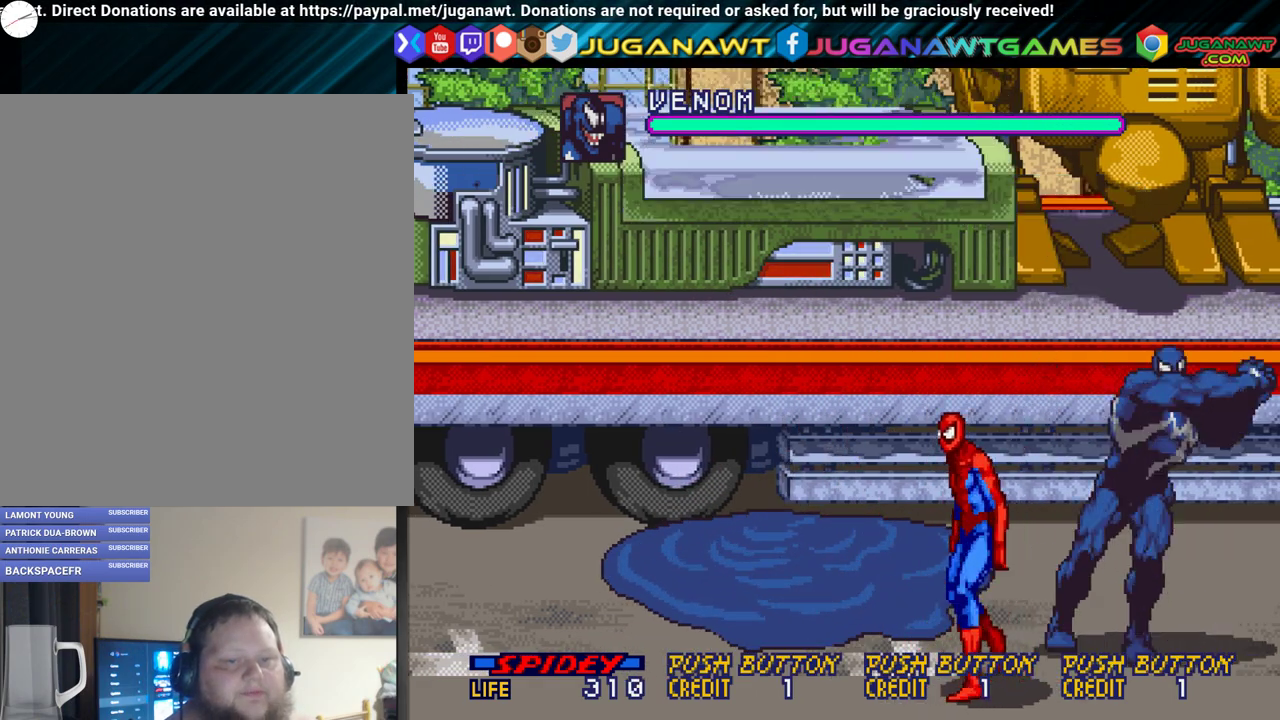
{"dt_ms": 500, "buttons": ["DPAD_UP", "DPAD_LEFT"], "events": [[317, "DPAD_UP", "down"]]}
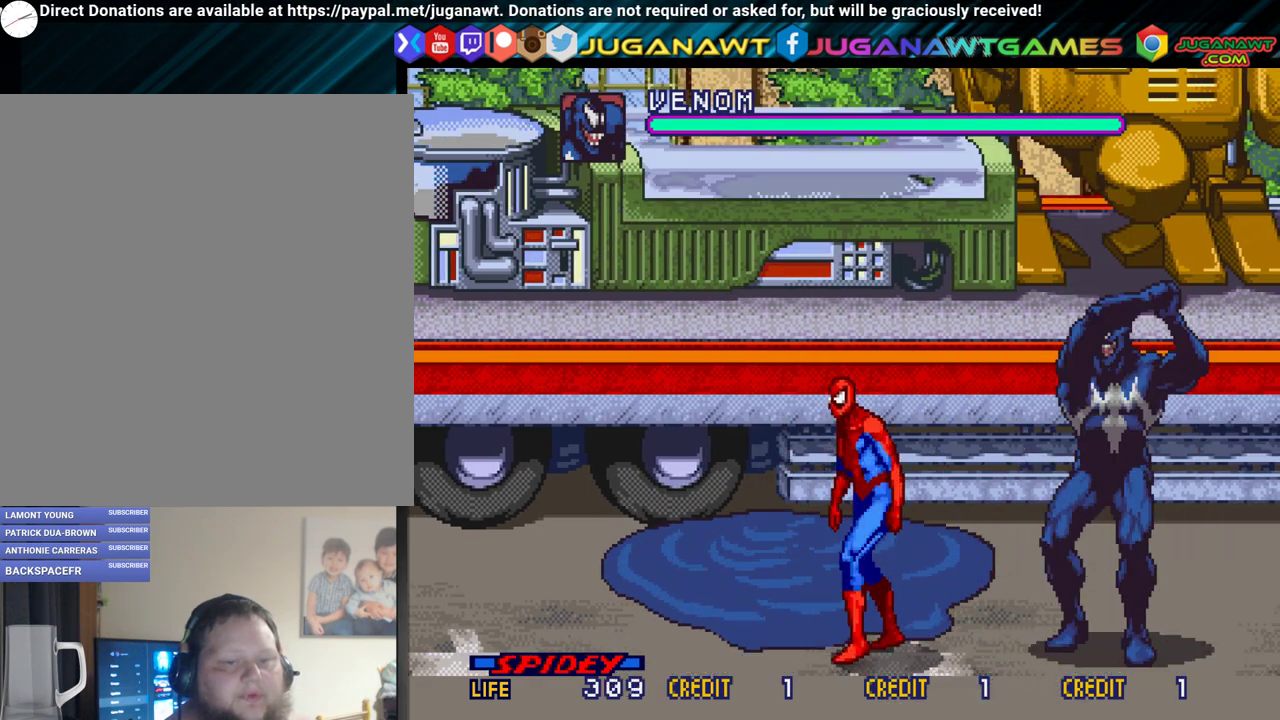
{"dt_ms": 400, "buttons": ["DPAD_LEFT"], "events": [[333, "DPAD_UP", "up"]]}
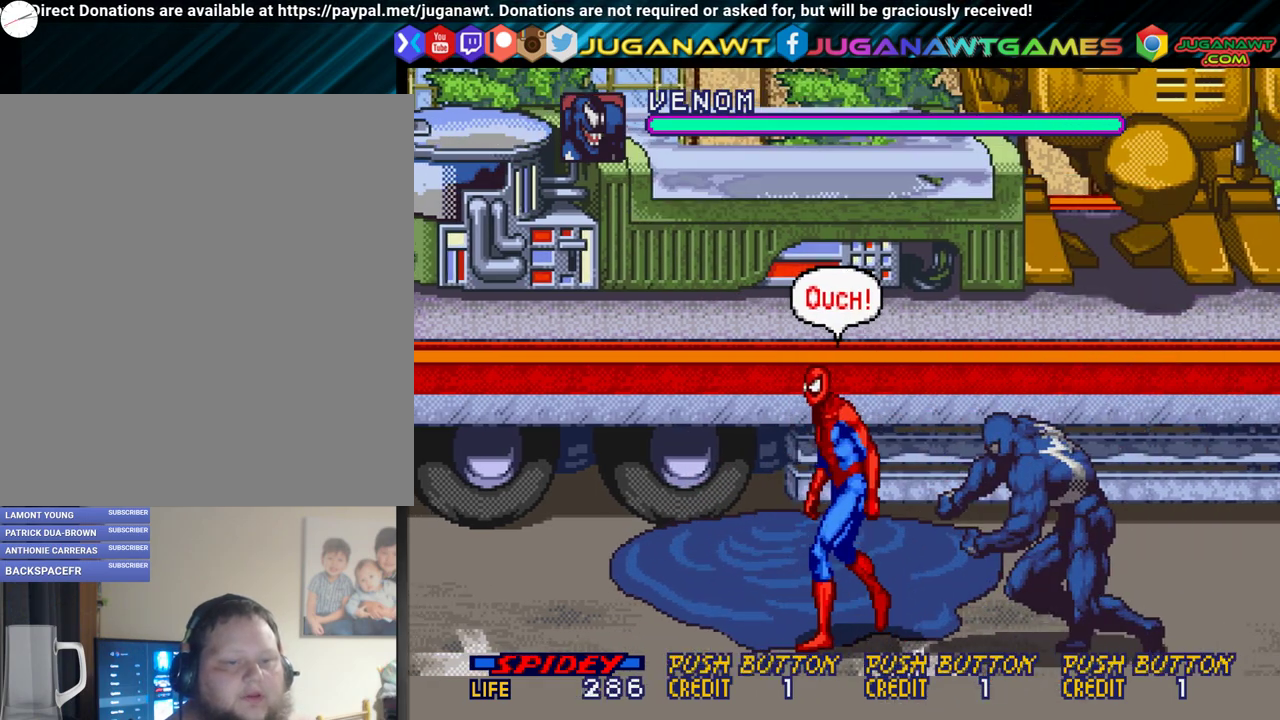
{"dt_ms": 300, "buttons": ["DPAD_RIGHT"], "events": [[50, "DPAD_LEFT", "up"], [67, "DPAD_DOWN", "down"], [150, "DPAD_RIGHT", "down"], [183, "A", "down"], [183, "DPAD_DOWN", "up"], [250, "A", "up"]]}
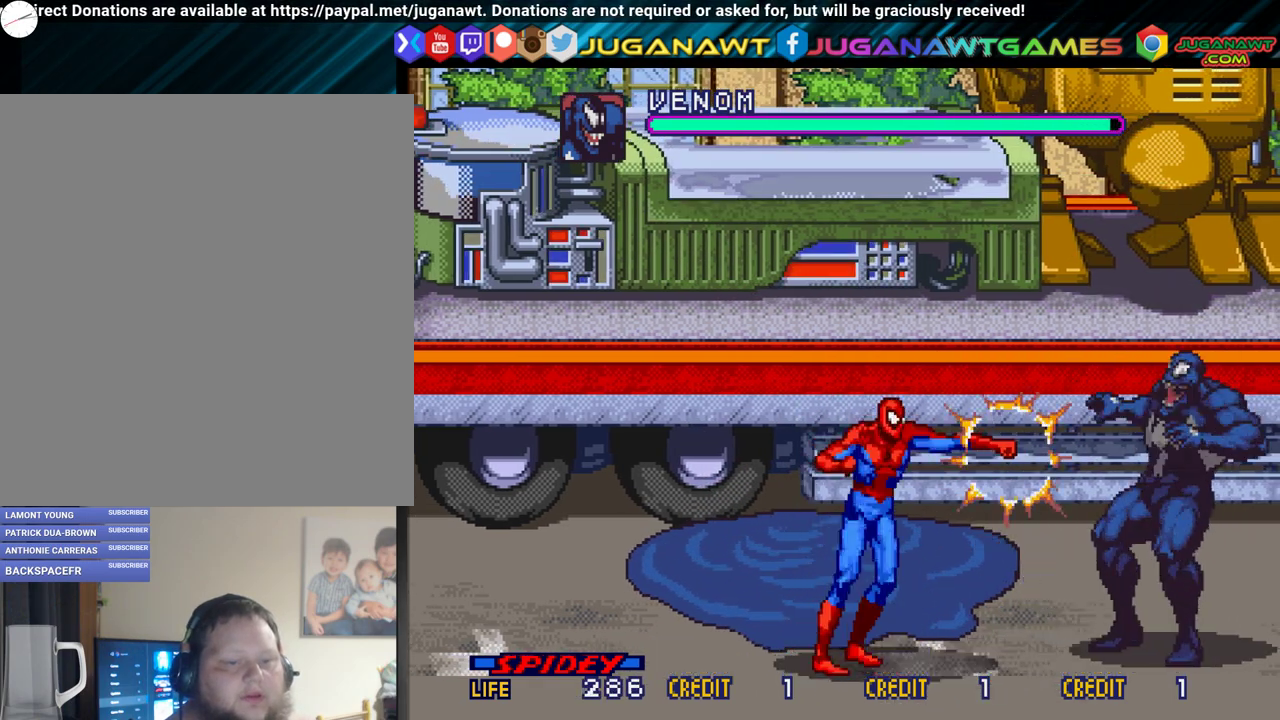
{"dt_ms": 300, "buttons": ["DPAD_RIGHT"], "events": []}
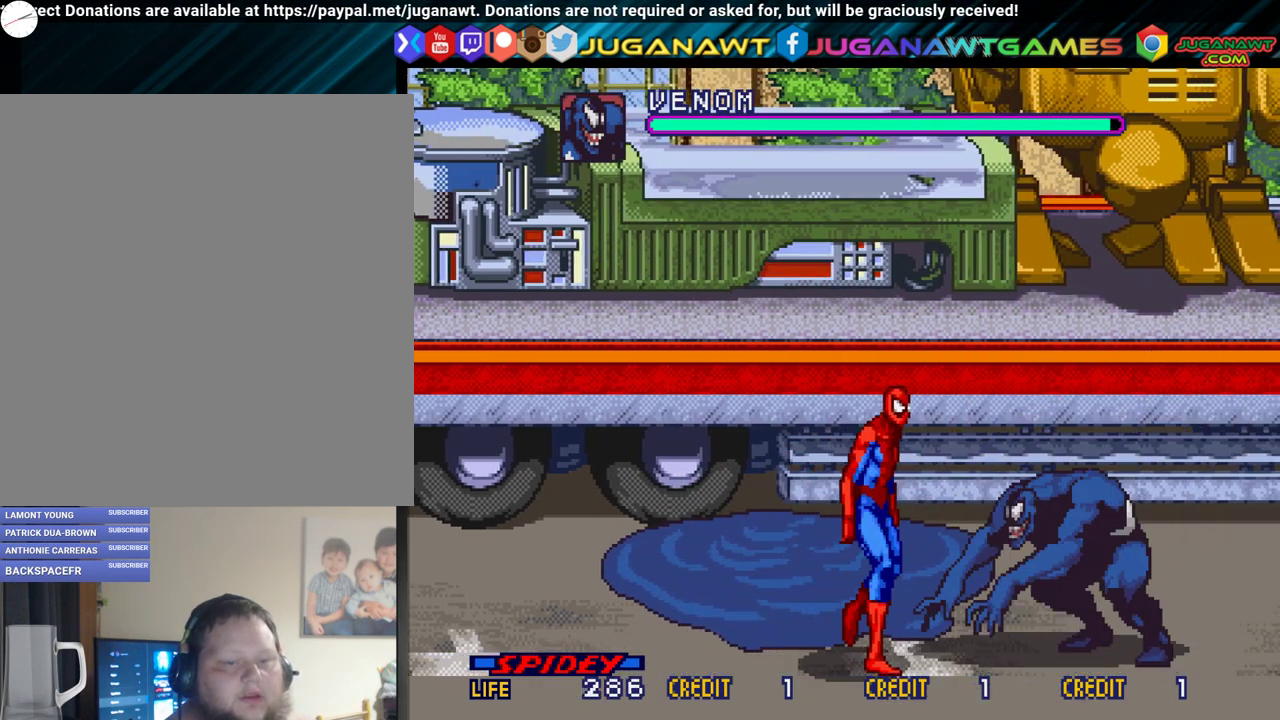
{"dt_ms": 500, "buttons": ["A", "DPAD_RIGHT"], "events": [[50, "A", "down"], [100, "A", "up"], [300, "A", "down"], [367, "A", "up"], [450, "A", "down"]]}
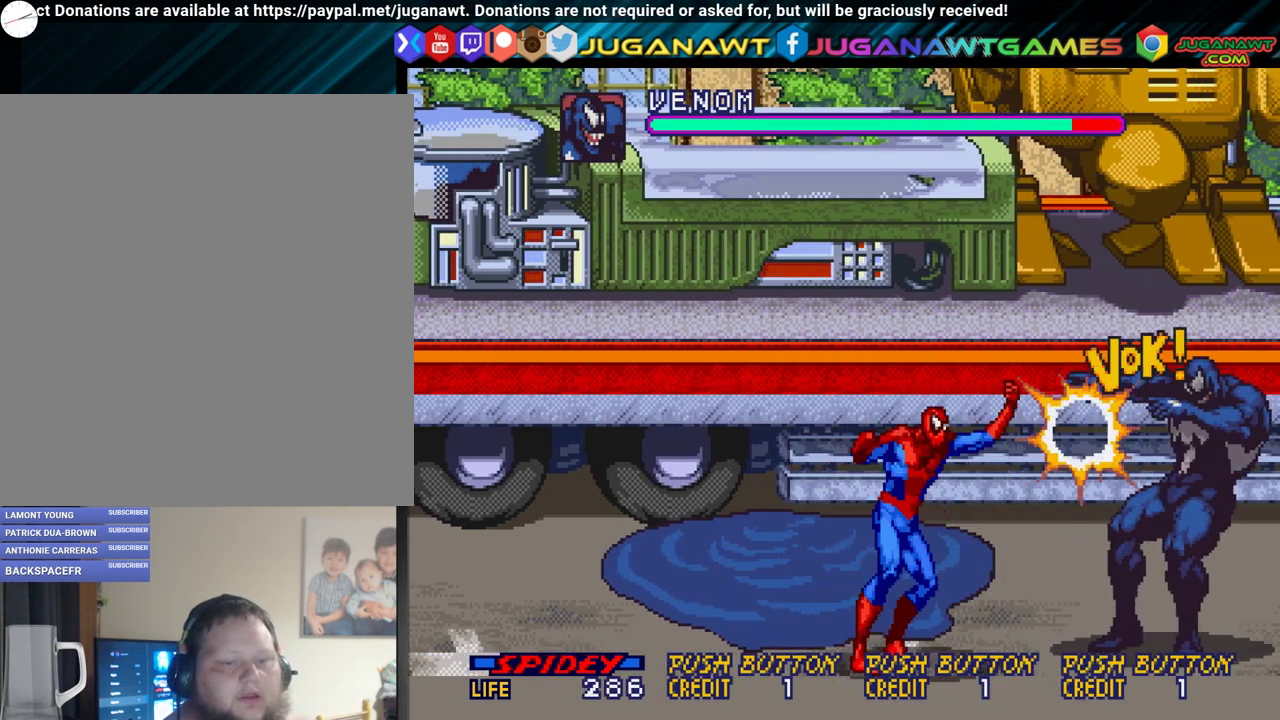
{"dt_ms": 400, "buttons": ["DPAD_RIGHT"], "events": [[33, "A", "up"], [283, "A", "down"], [333, "A", "up"]]}
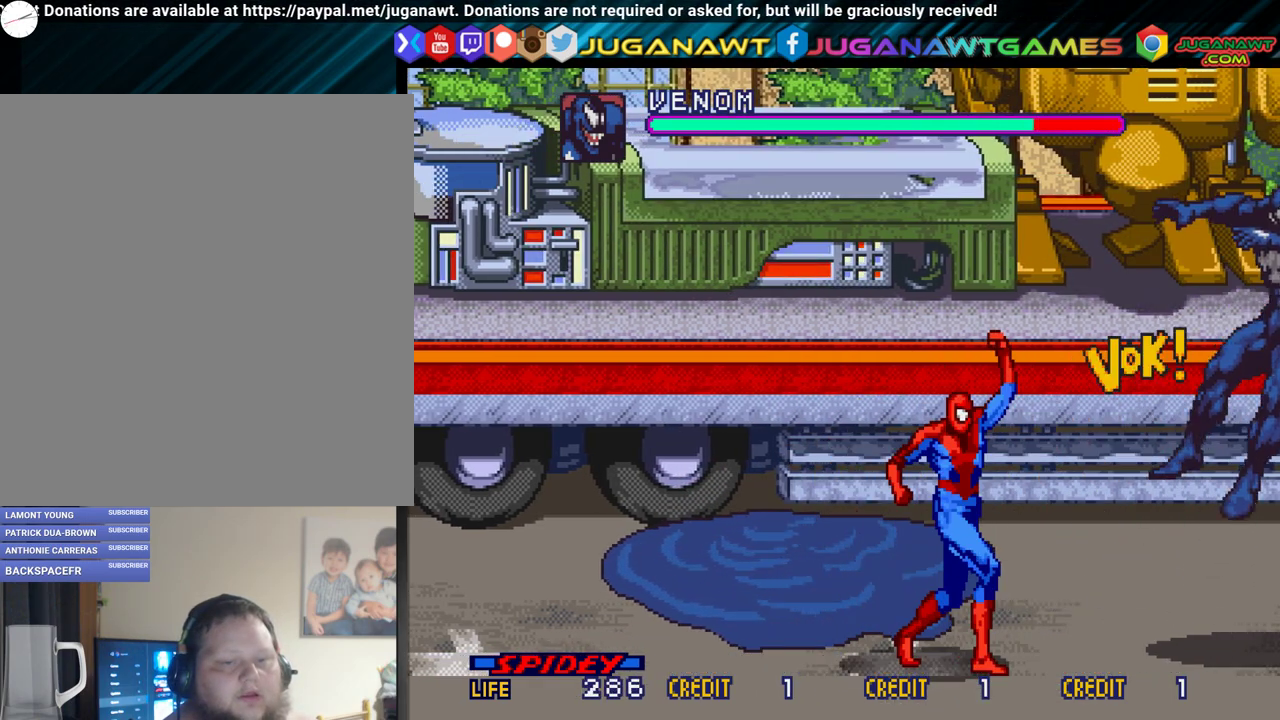
{"dt_ms": 500, "buttons": [], "events": [[33, "A", "down"], [150, "A", "up"], [450, "DPAD_RIGHT", "up"]]}
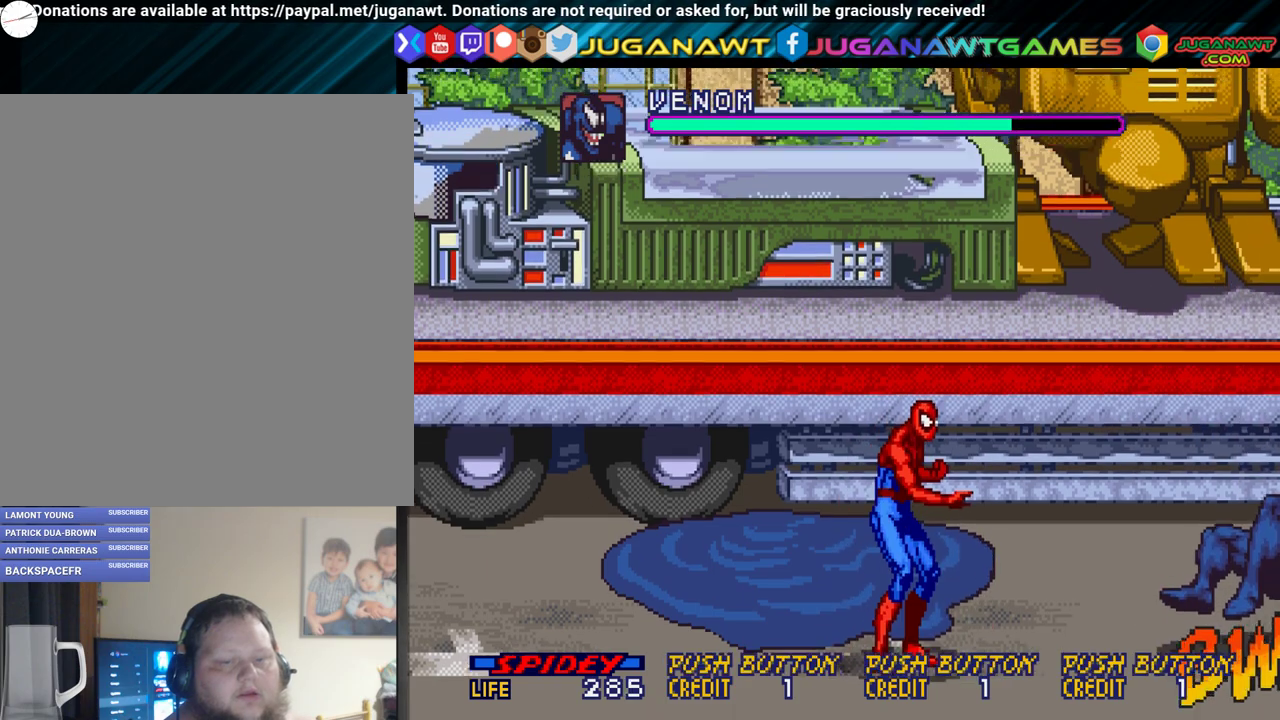
{"dt_ms": 600, "buttons": [], "events": []}
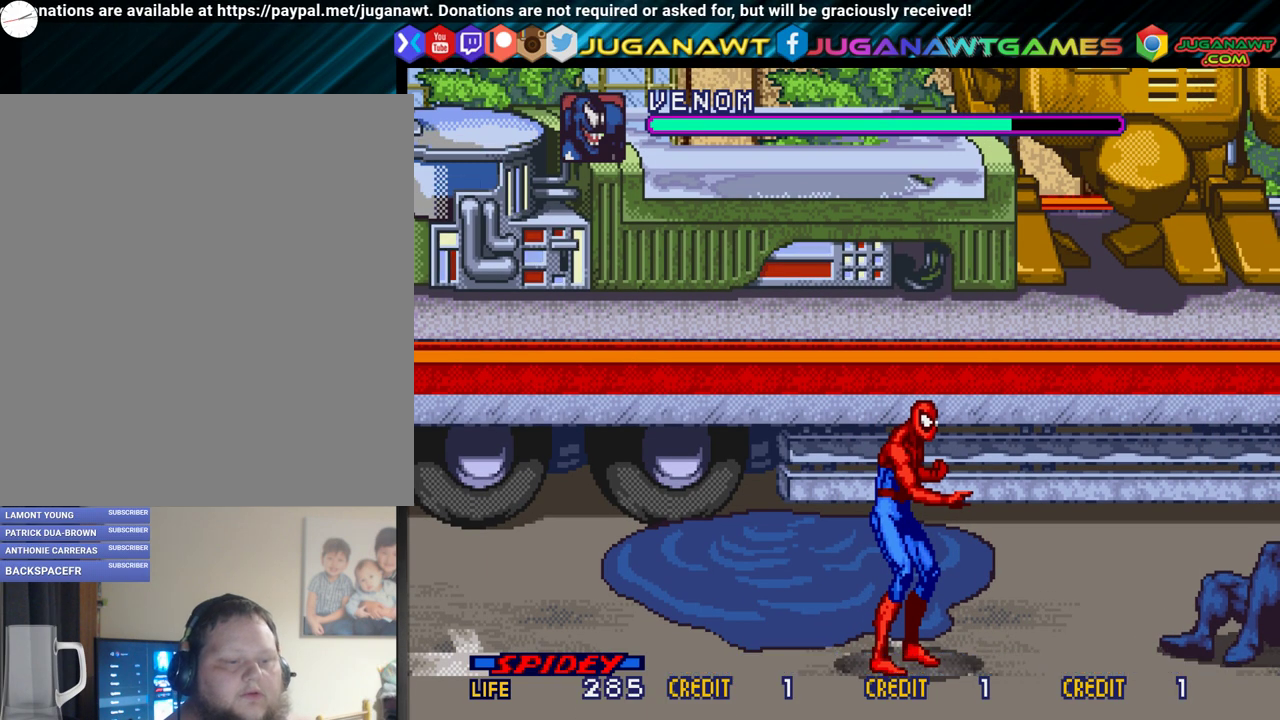
{"dt_ms": 500, "buttons": ["DPAD_LEFT"], "events": [[117, "DPAD_LEFT", "down"]]}
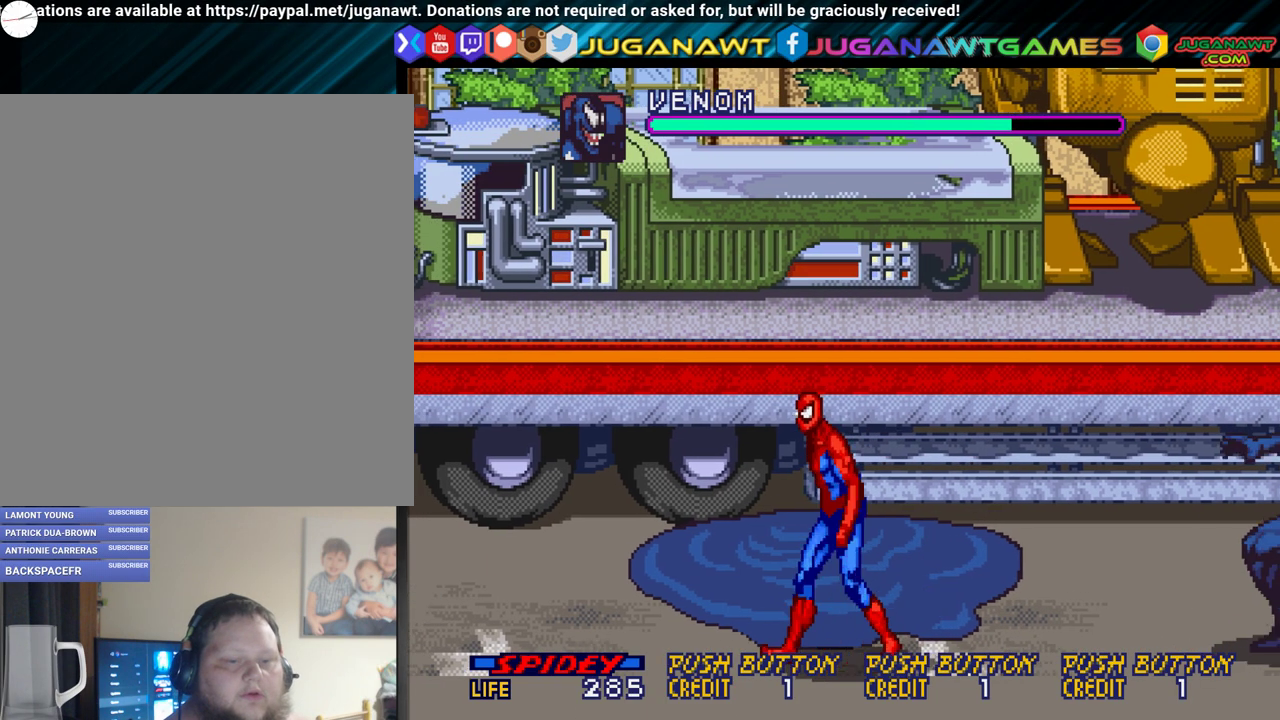
{"dt_ms": 500, "buttons": ["DPAD_UP", "DPAD_RIGHT"], "events": [[33, "DPAD_LEFT", "up"], [67, "DPAD_UP", "down"], [467, "DPAD_RIGHT", "down"]]}
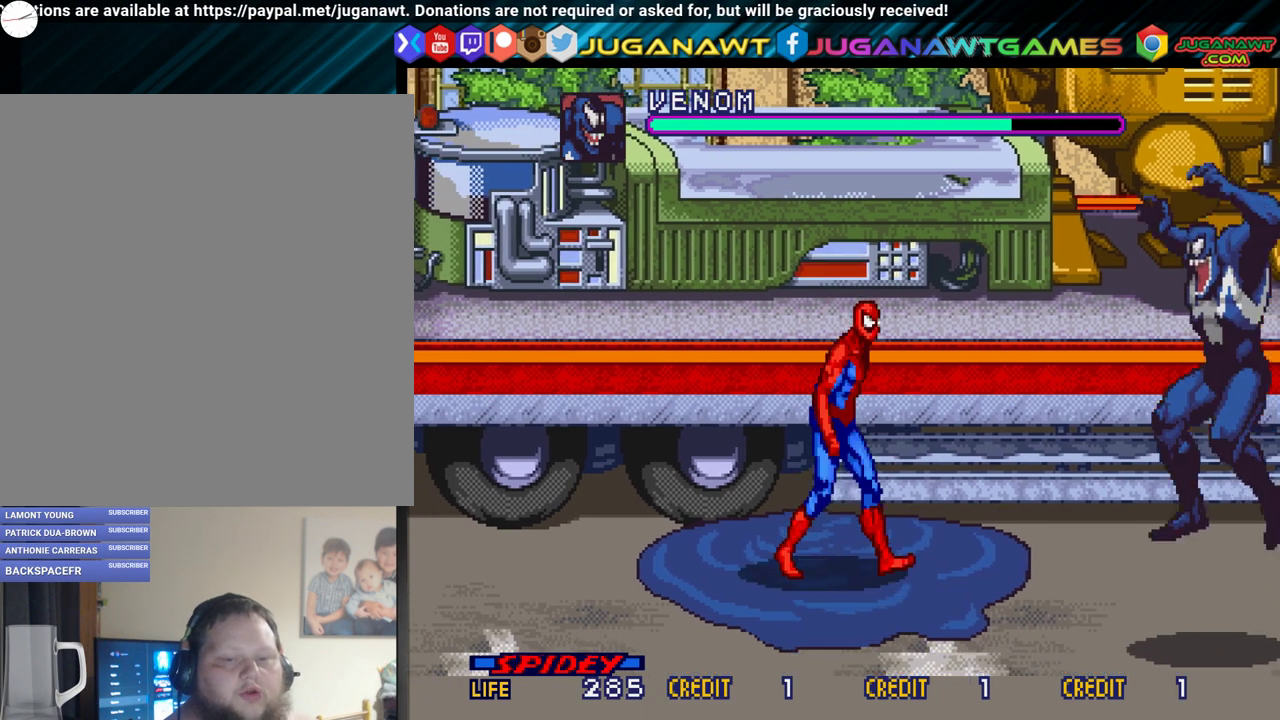
{"dt_ms": 700, "buttons": ["DPAD_DOWN"], "events": [[117, "DPAD_UP", "up"], [450, "DPAD_DOWN", "down"], [633, "DPAD_RIGHT", "up"]]}
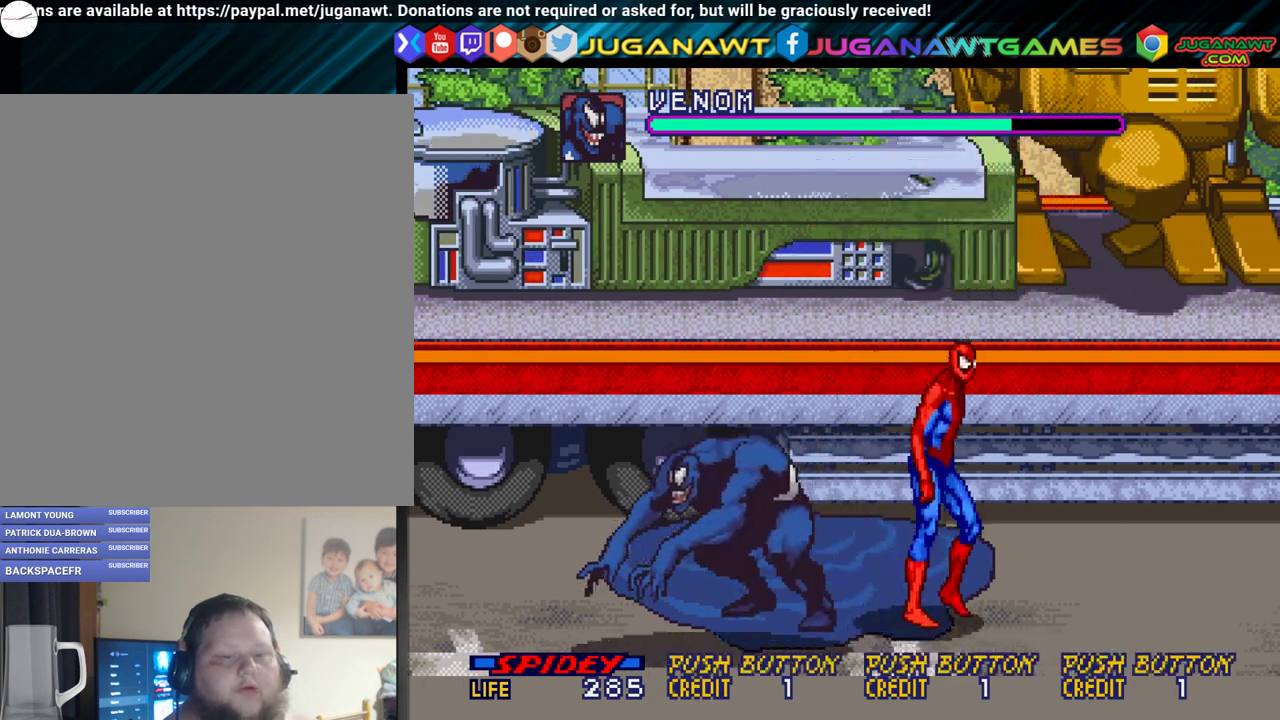
{"dt_ms": 300, "buttons": ["A", "DPAD_LEFT"], "events": [[17, "DPAD_LEFT", "down"], [117, "A", "down"], [217, "A", "up"], [217, "DPAD_DOWN", "up"], [283, "A", "down"]]}
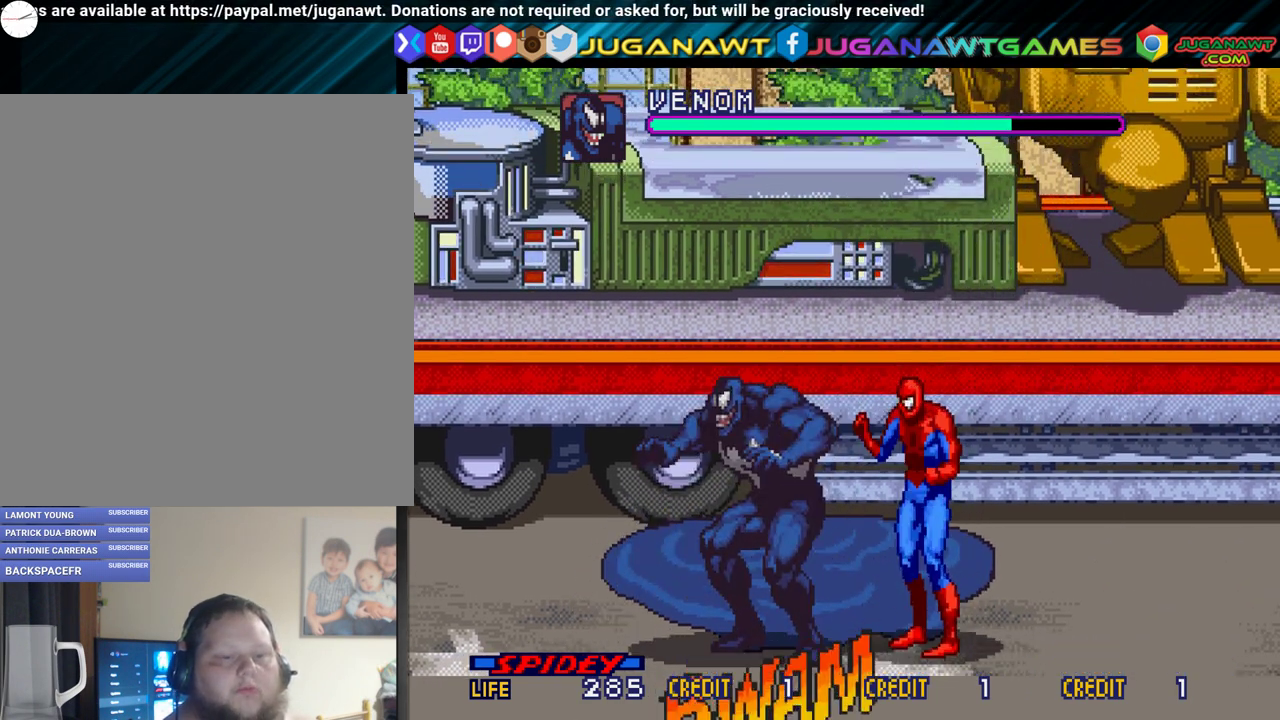
{"dt_ms": 300, "buttons": ["DPAD_LEFT"], "events": [[67, "A", "up"], [167, "A", "down"], [233, "A", "up"]]}
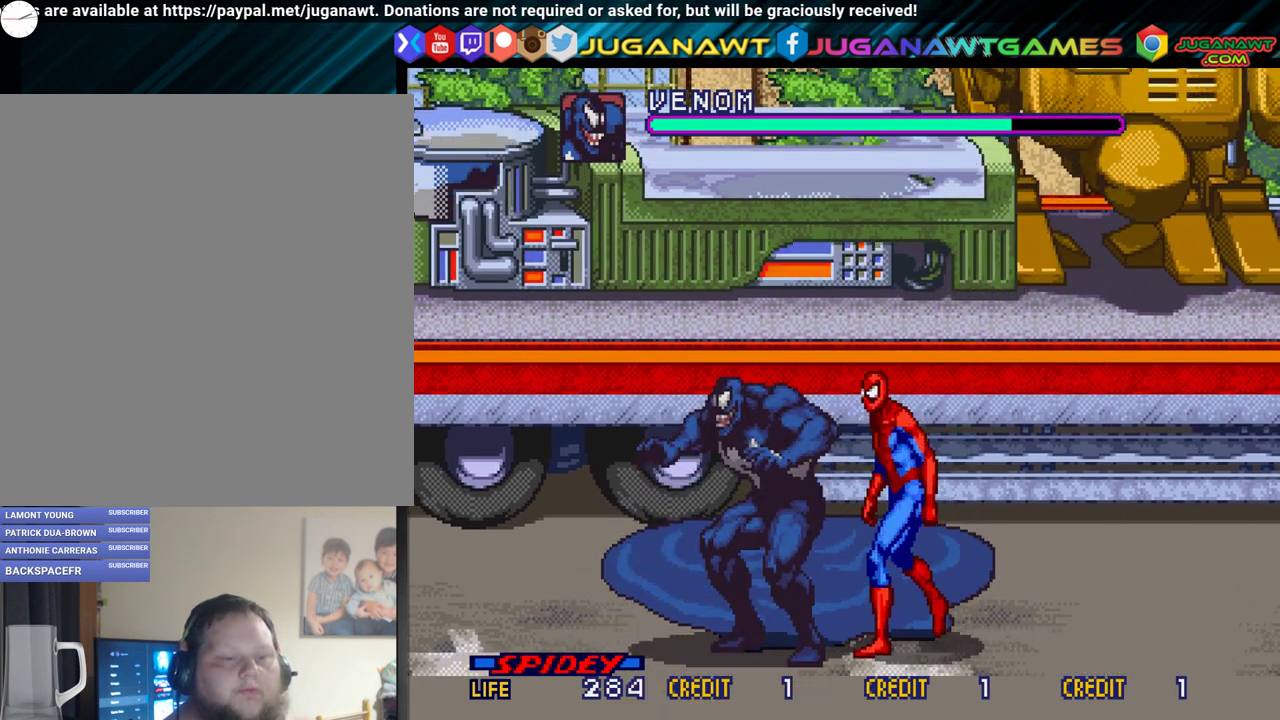
{"dt_ms": 500, "buttons": ["DPAD_DOWN", "DPAD_LEFT"], "events": [[50, "A", "down"], [133, "A", "up"], [233, "A", "down"], [300, "A", "up"], [417, "A", "down"], [417, "DPAD_DOWN", "down"], [467, "A", "up"]]}
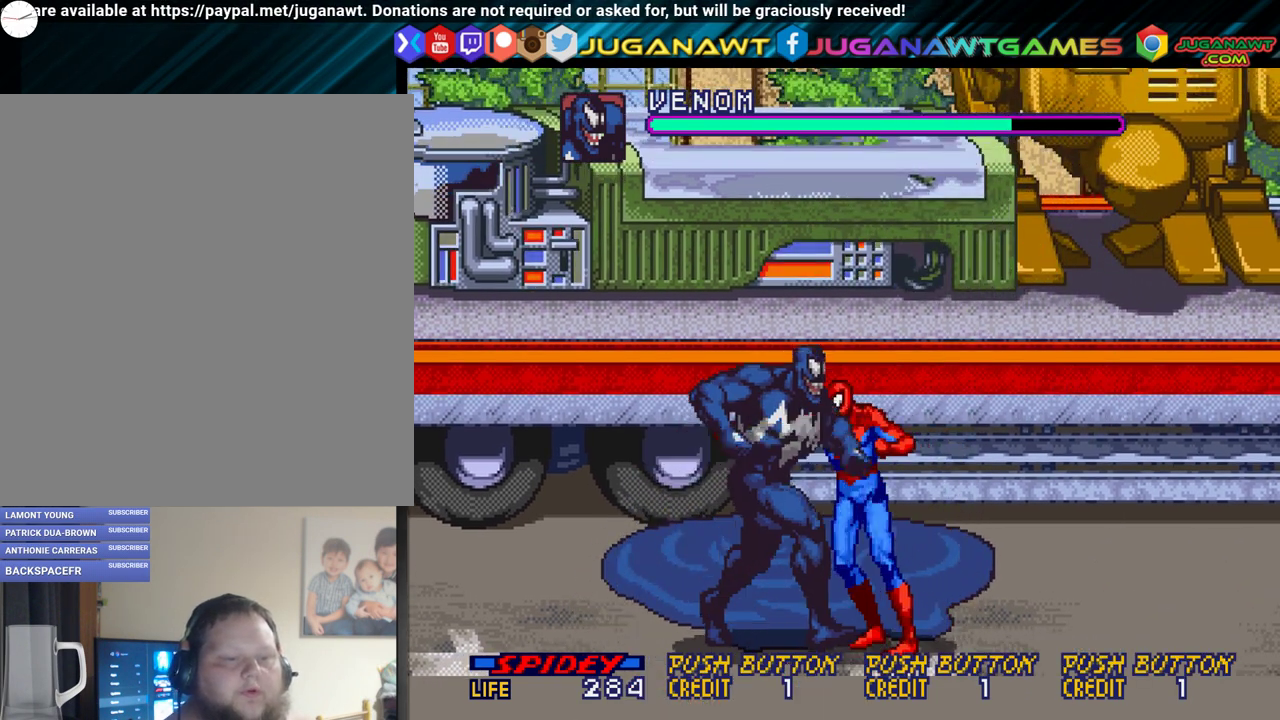
{"dt_ms": 300, "buttons": ["A"], "events": [[83, "A", "down"], [117, "DPAD_DOWN", "up"], [117, "DPAD_LEFT", "up"], [167, "A", "up"], [250, "A", "down"]]}
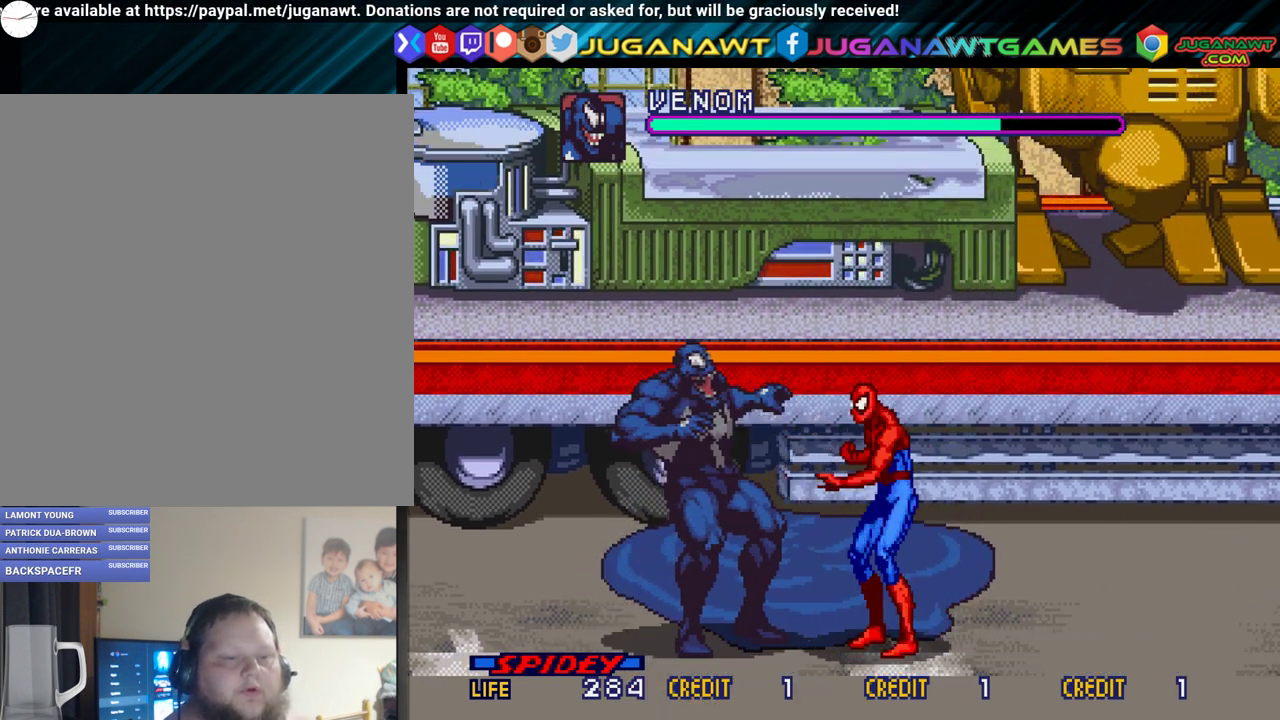
{"dt_ms": 600, "buttons": [], "events": [[50, "A", "up"], [100, "A", "down"], [217, "A", "up"], [317, "A", "down"], [417, "A", "up"], [500, "A", "down"], [567, "A", "up"]]}
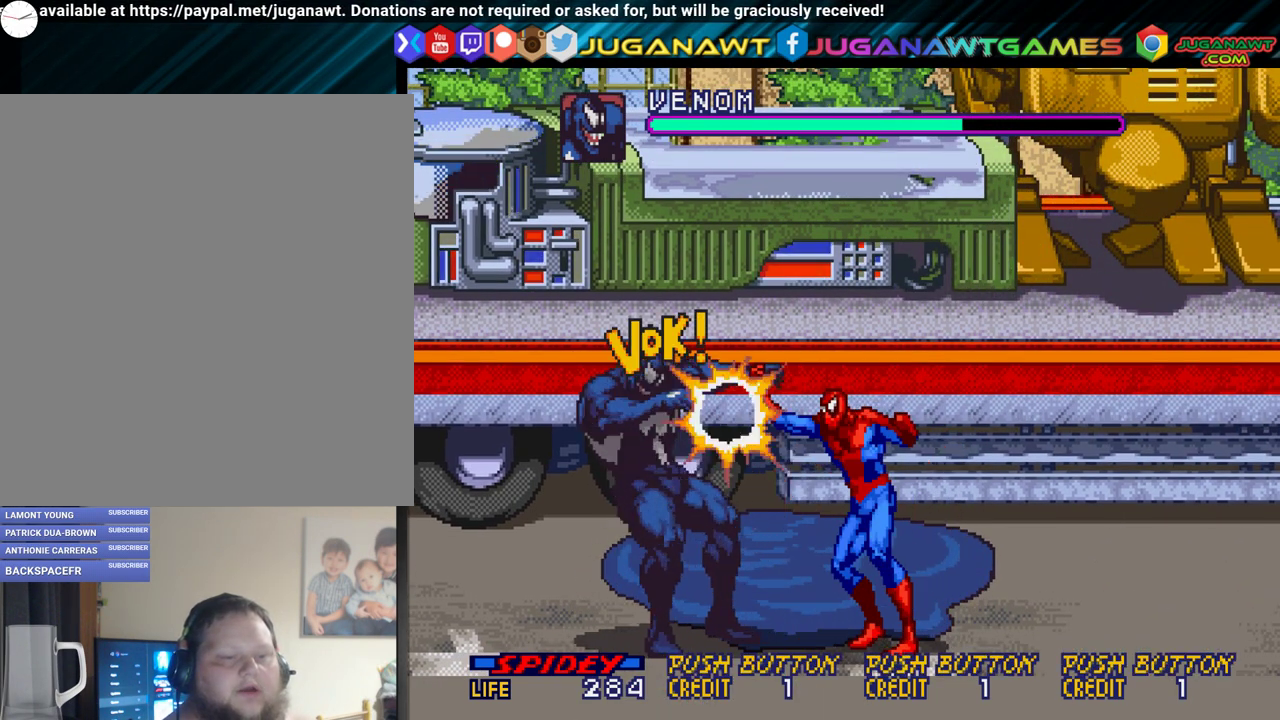
{"dt_ms": 400, "buttons": [], "events": [[67, "A", "down"], [183, "A", "up"], [233, "A", "down"], [333, "A", "up"]]}
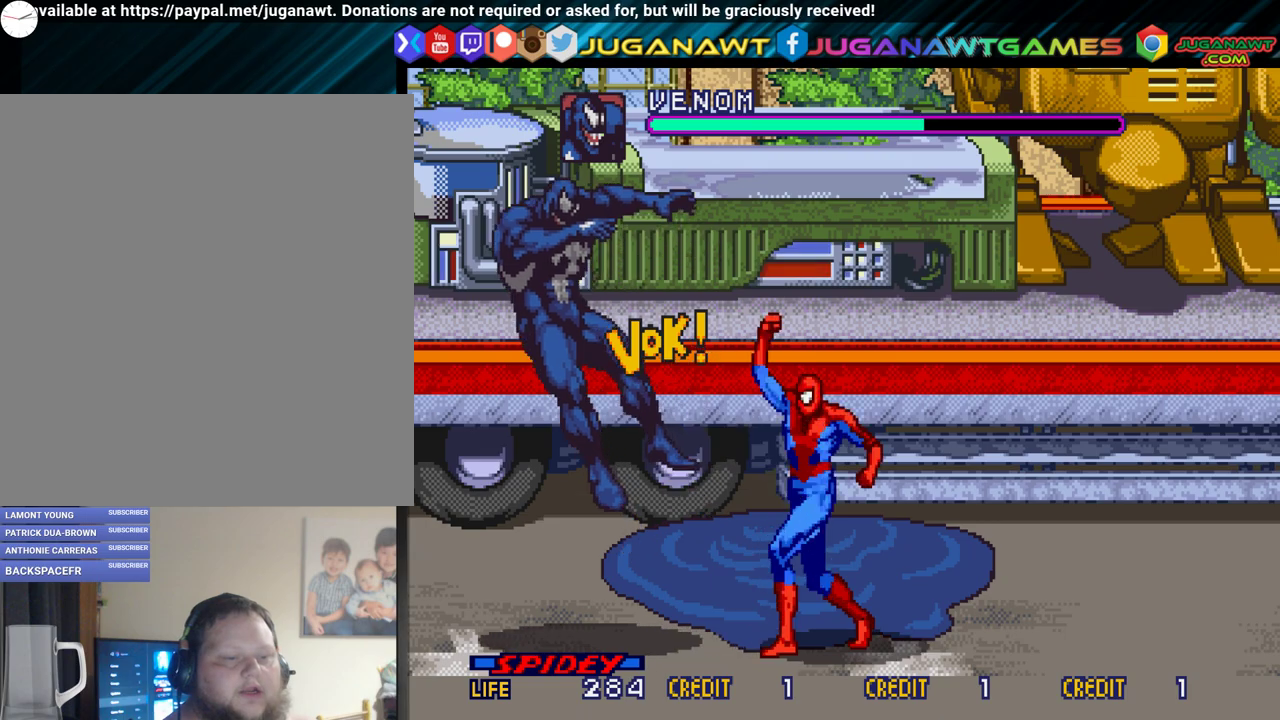
{"dt_ms": 400, "buttons": ["DPAD_LEFT"], "events": [[17, "A", "down"], [100, "A", "up"], [400, "DPAD_LEFT", "down"]]}
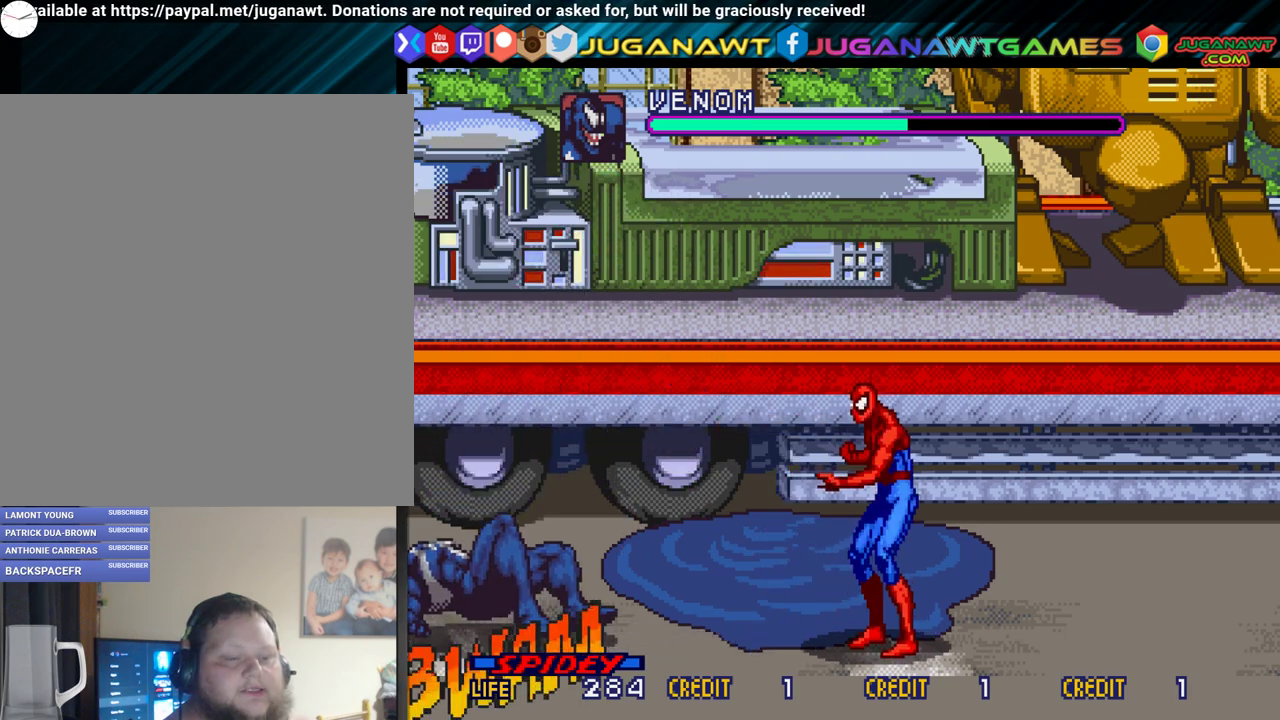
{"dt_ms": 500, "buttons": ["DPAD_LEFT"], "events": []}
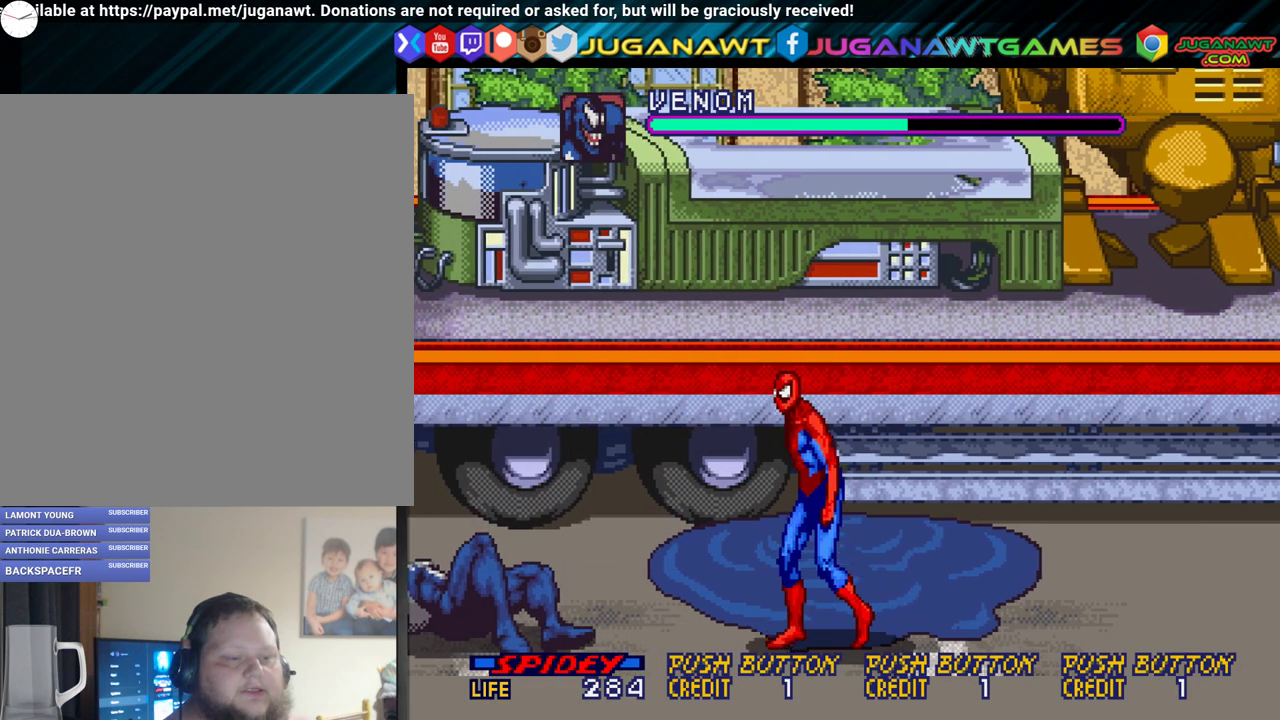
{"dt_ms": 500, "buttons": ["DPAD_DOWN", "DPAD_LEFT"], "events": [[50, "DPAD_DOWN", "down"]]}